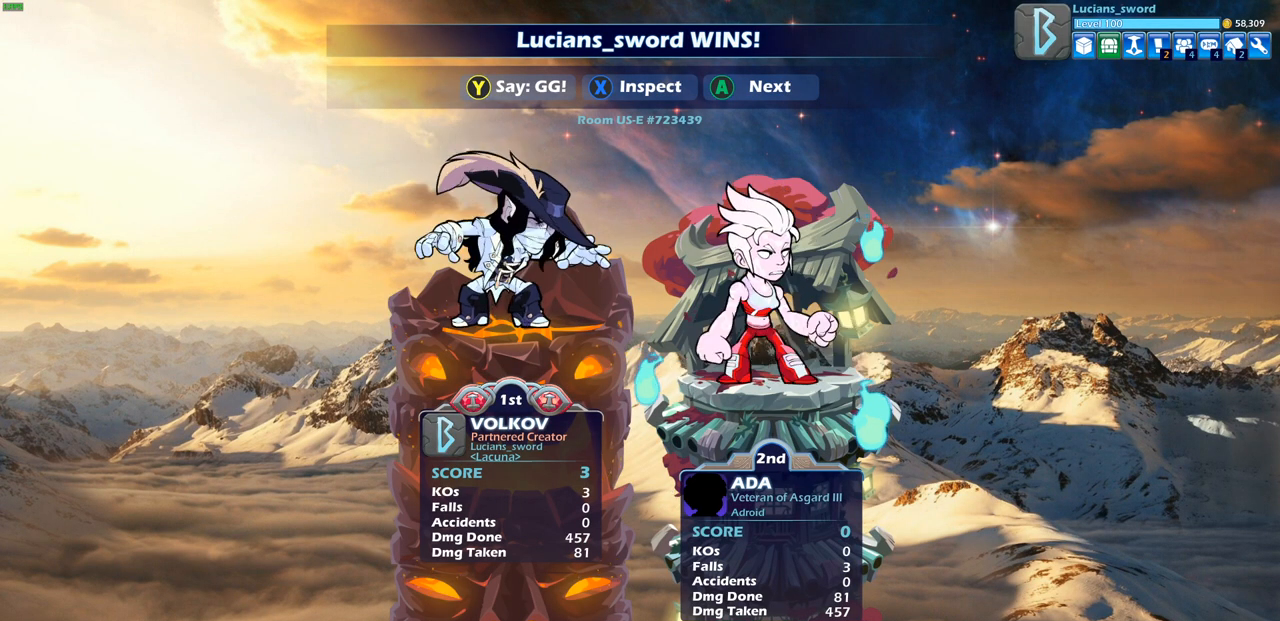
Gameplay with a controller (PlayStation layout); each line is a JSON object with the inputs held at the frame after it. "events" lists button and stick changes between this image and that frame as [ms after this image, input, new state], when the widget could be followed in between.
{"buttons": ["TRIANGLE"], "left_stick": "center", "right_stick": "center", "events": [[17, "TRIANGLE", "down"], [133, "TRIANGLE", "up"], [250, "TRIANGLE", "down"], [350, "TRIANGLE", "up"], [450, "TRIANGLE", "down"]]}
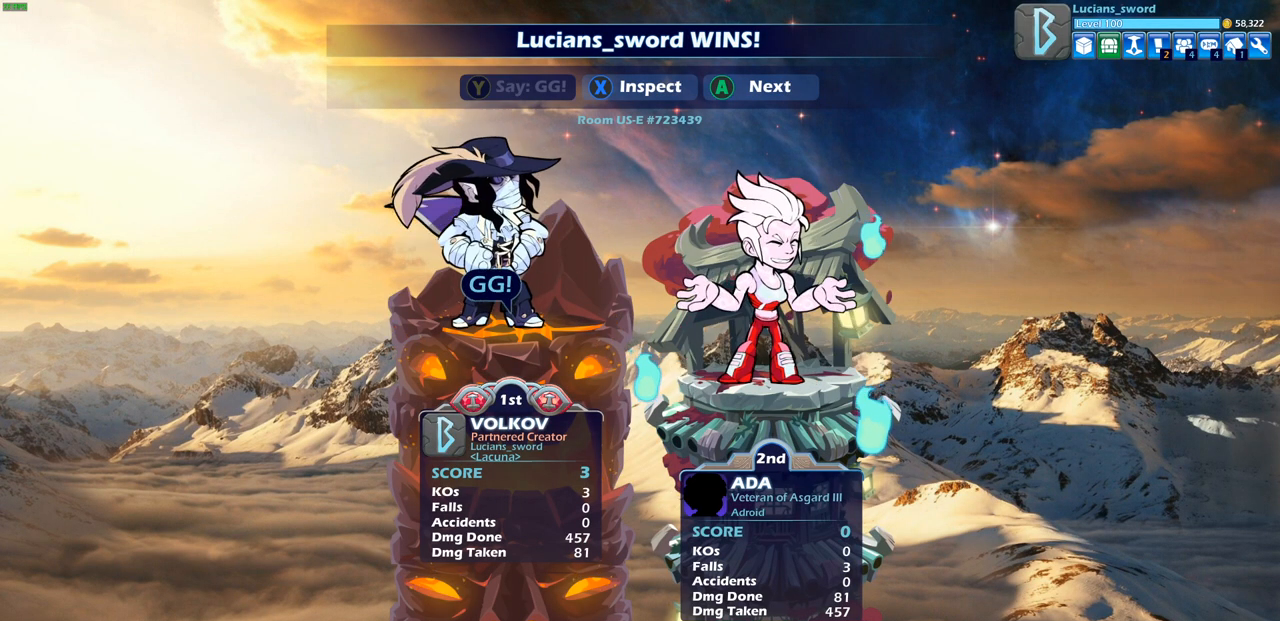
{"buttons": ["CROSS"], "left_stick": "center", "right_stick": "center", "events": [[50, "TRIANGLE", "up"], [167, "TRIANGLE", "down"], [283, "TRIANGLE", "up"], [417, "CROSS", "down"]]}
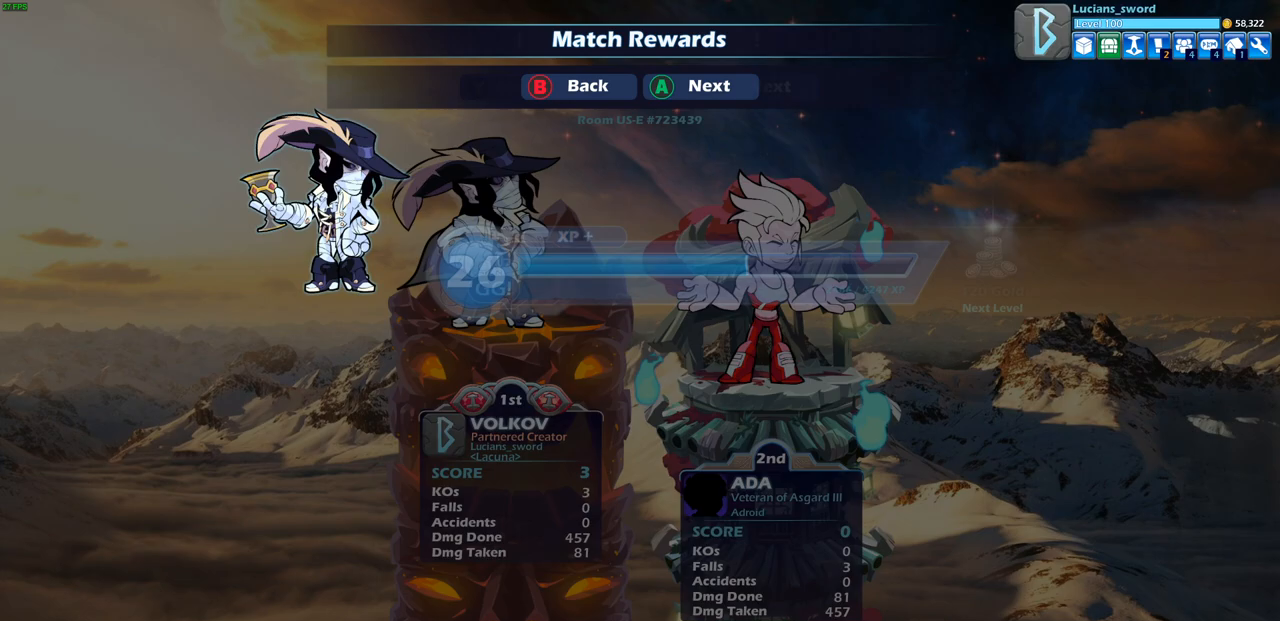
{"buttons": [], "left_stick": "center", "right_stick": "center", "events": [[33, "CROSS", "up"], [133, "CROSS", "down"], [250, "CROSS", "up"], [350, "CROSS", "down"], [467, "CROSS", "up"]]}
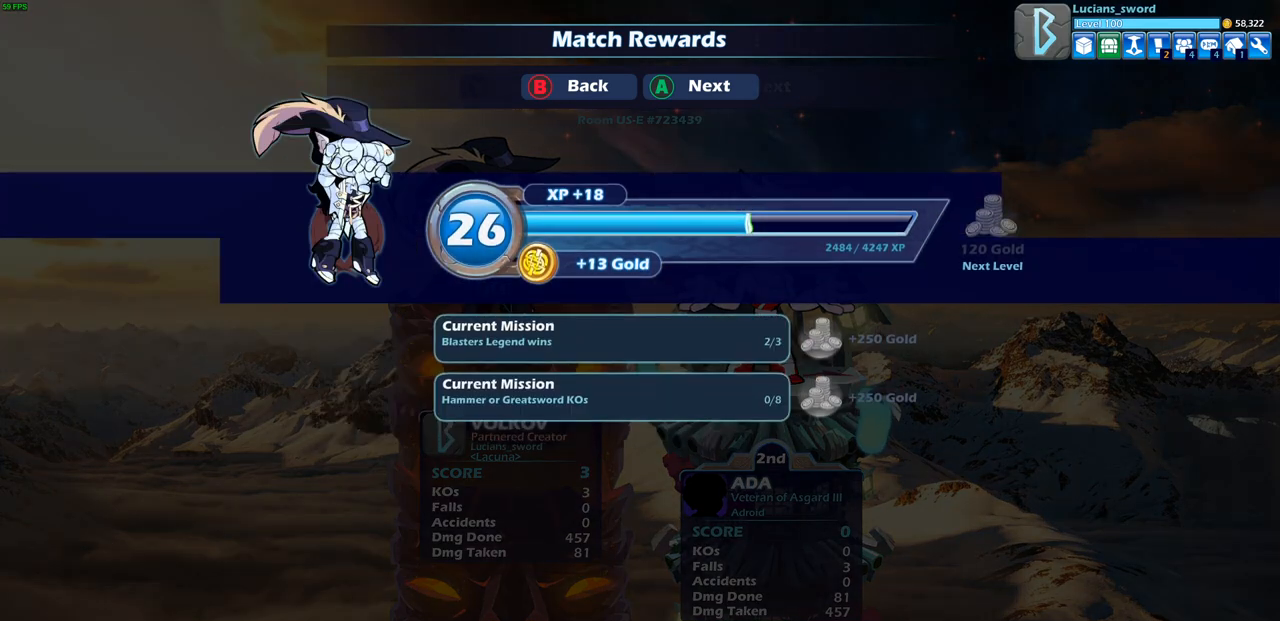
{"buttons": [], "left_stick": "center", "right_stick": "center", "events": []}
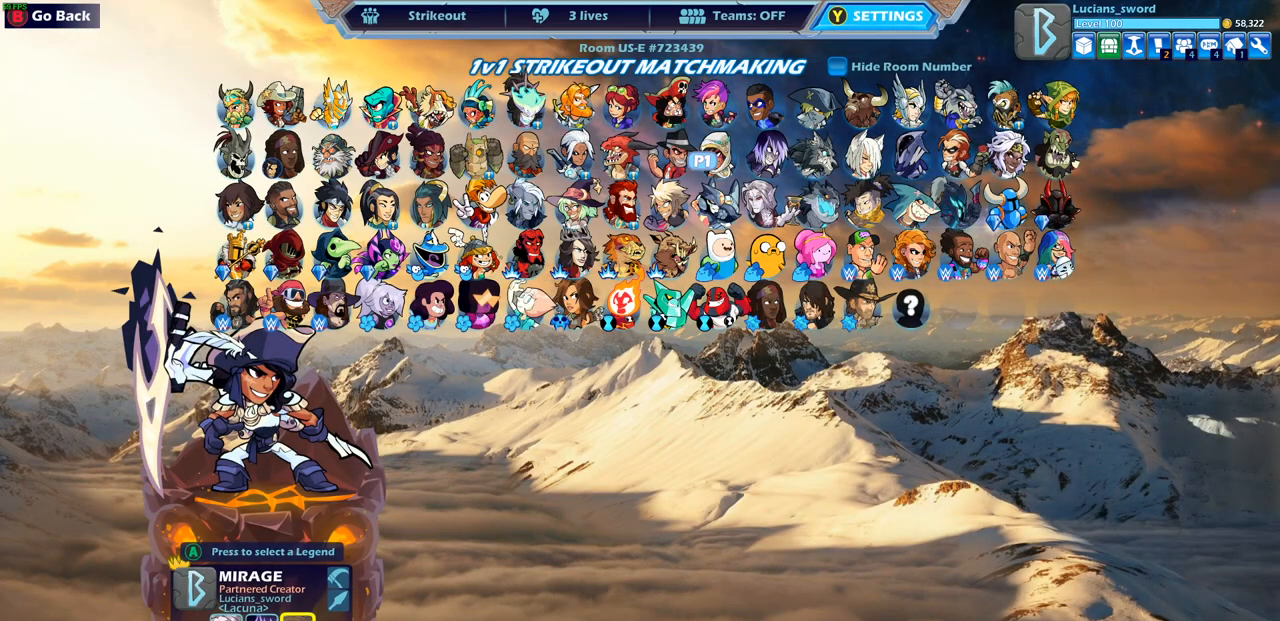
{"buttons": [], "left_stick": "center", "right_stick": "center", "events": []}
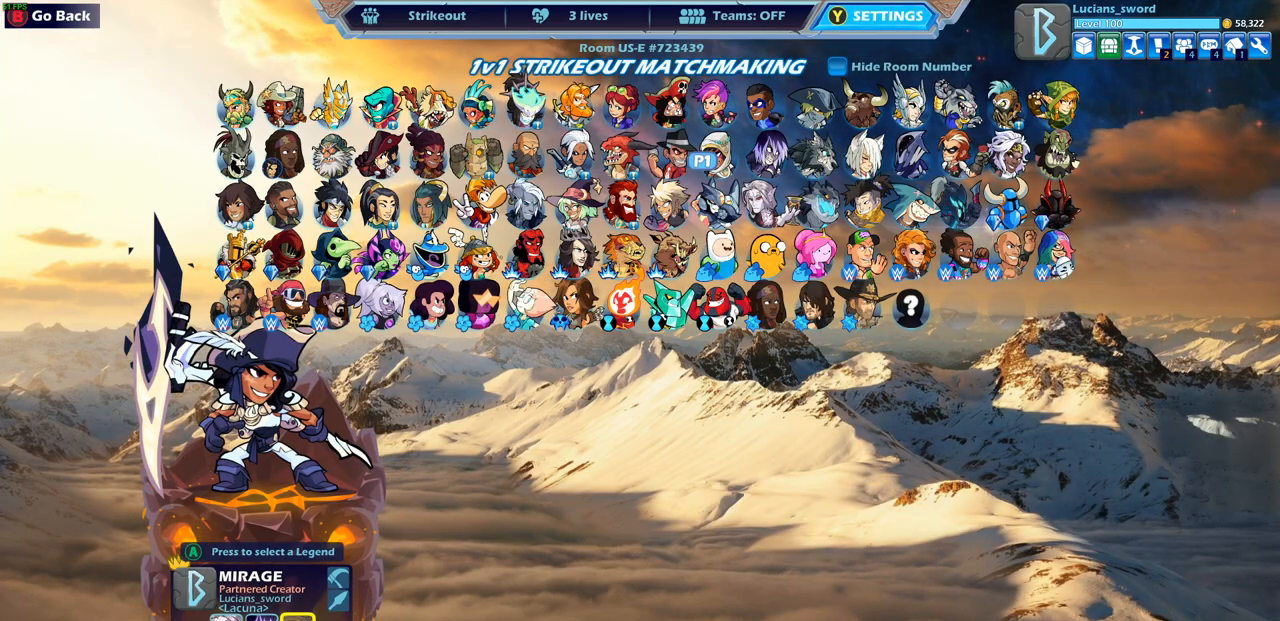
{"buttons": [], "left_stick": "center", "right_stick": "center", "events": []}
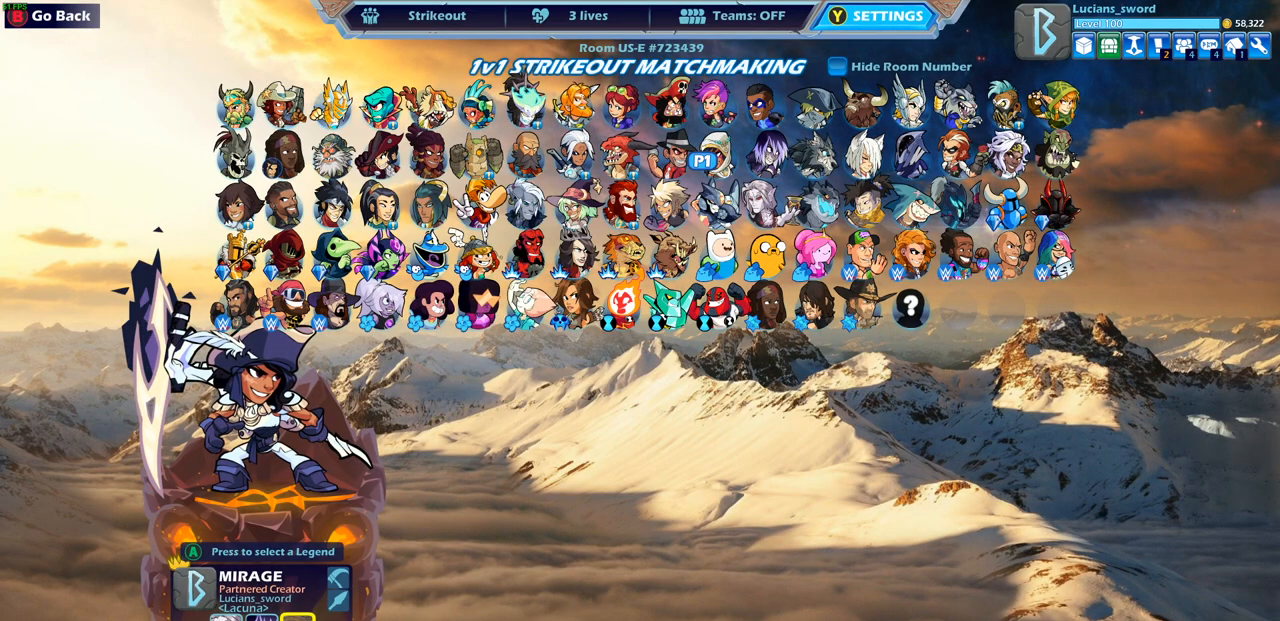
{"buttons": [], "left_stick": "center", "right_stick": "center", "events": []}
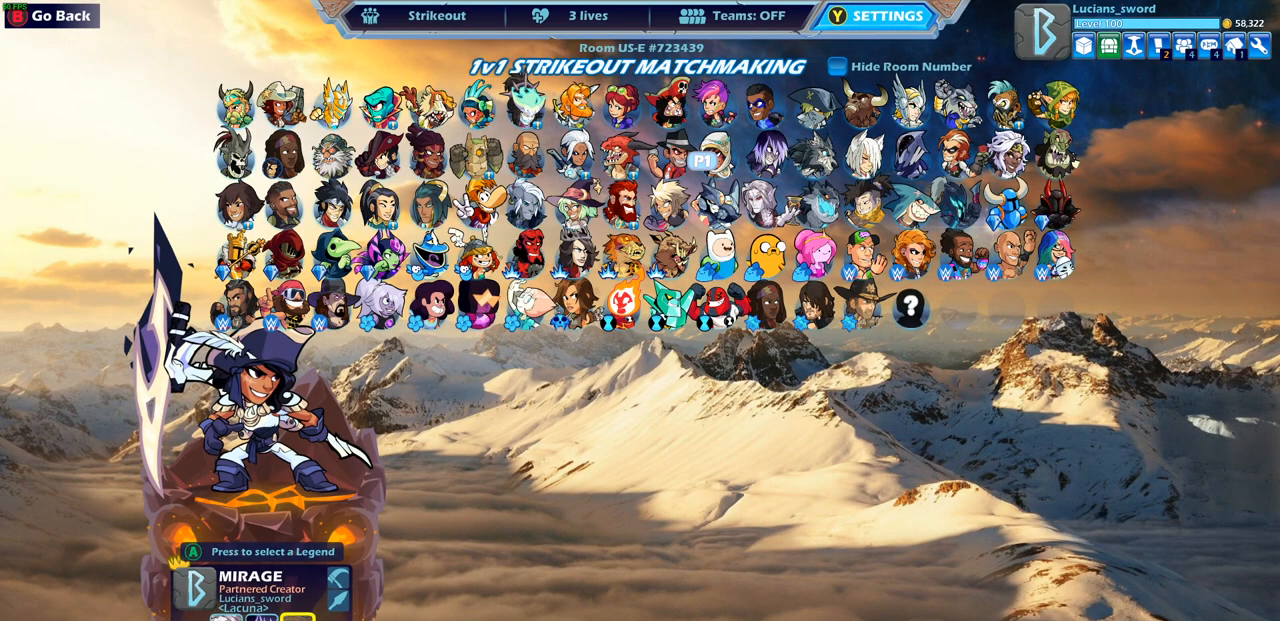
{"buttons": [], "left_stick": "center", "right_stick": "center", "events": []}
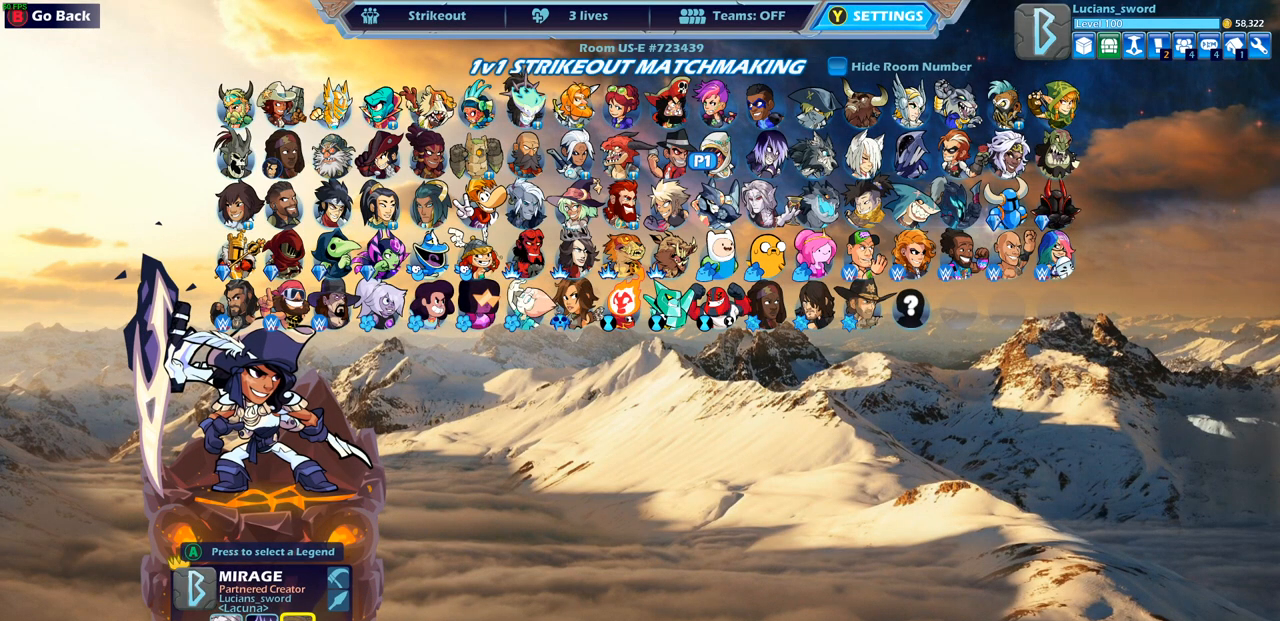
{"buttons": [], "left_stick": "center", "right_stick": "center", "events": []}
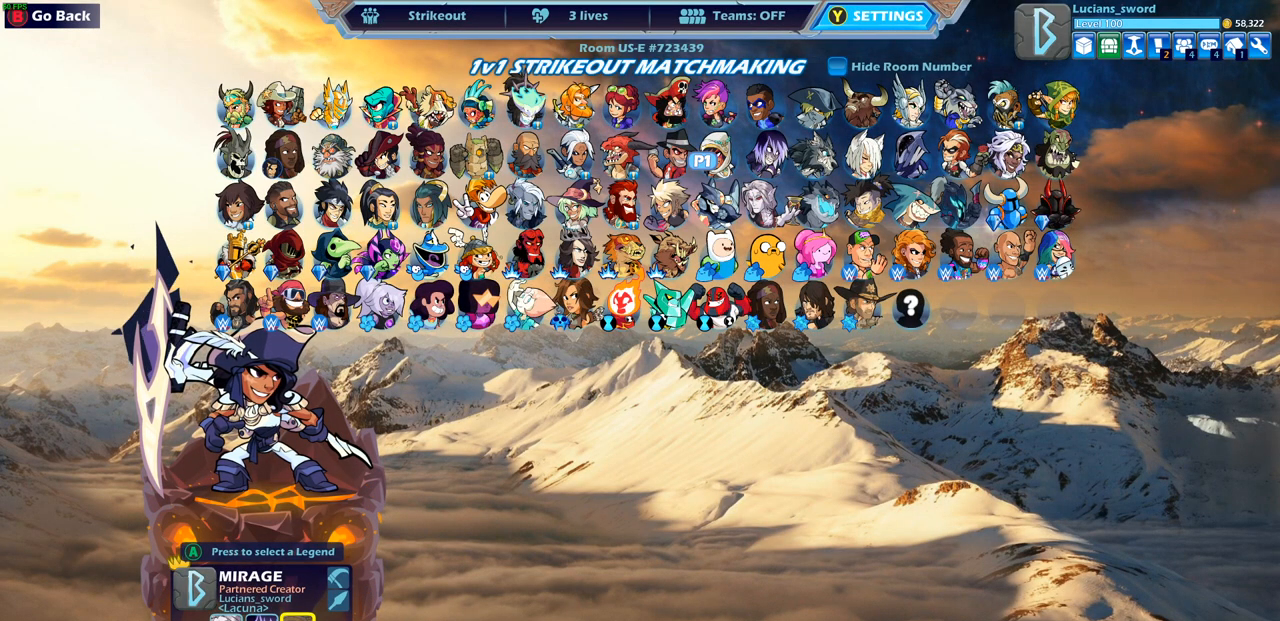
{"buttons": [], "left_stick": "center", "right_stick": "center", "events": []}
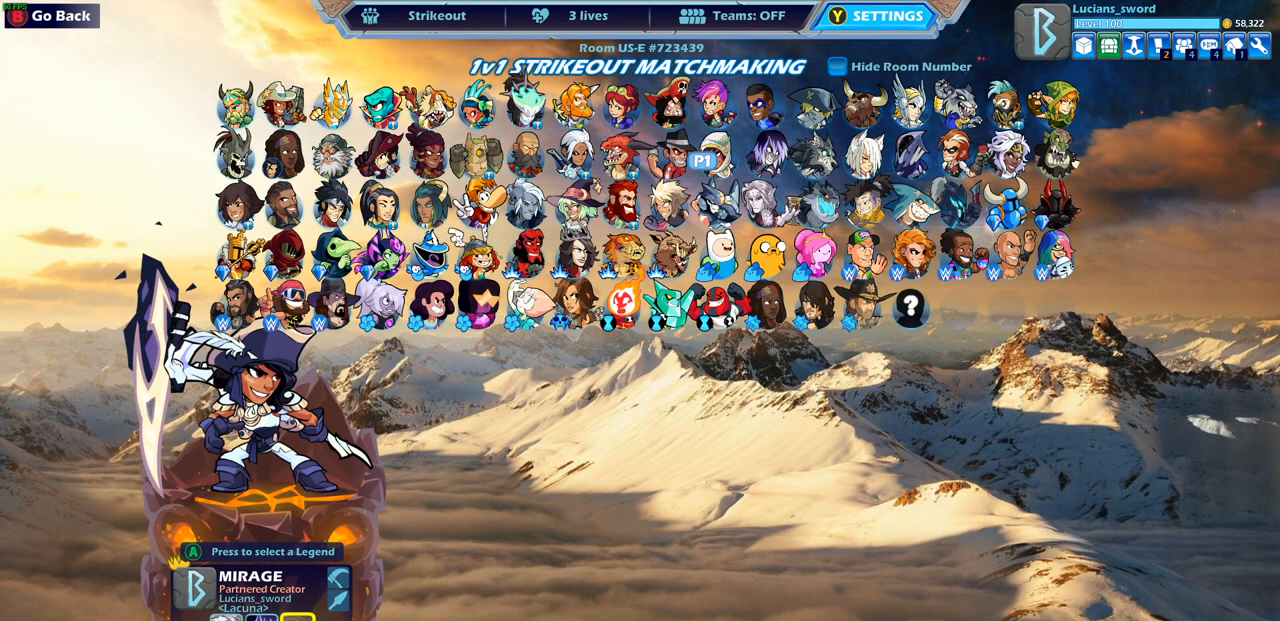
{"buttons": ["CIRCLE"], "left_stick": "center", "right_stick": "center", "events": [[500, "CIRCLE", "down"]]}
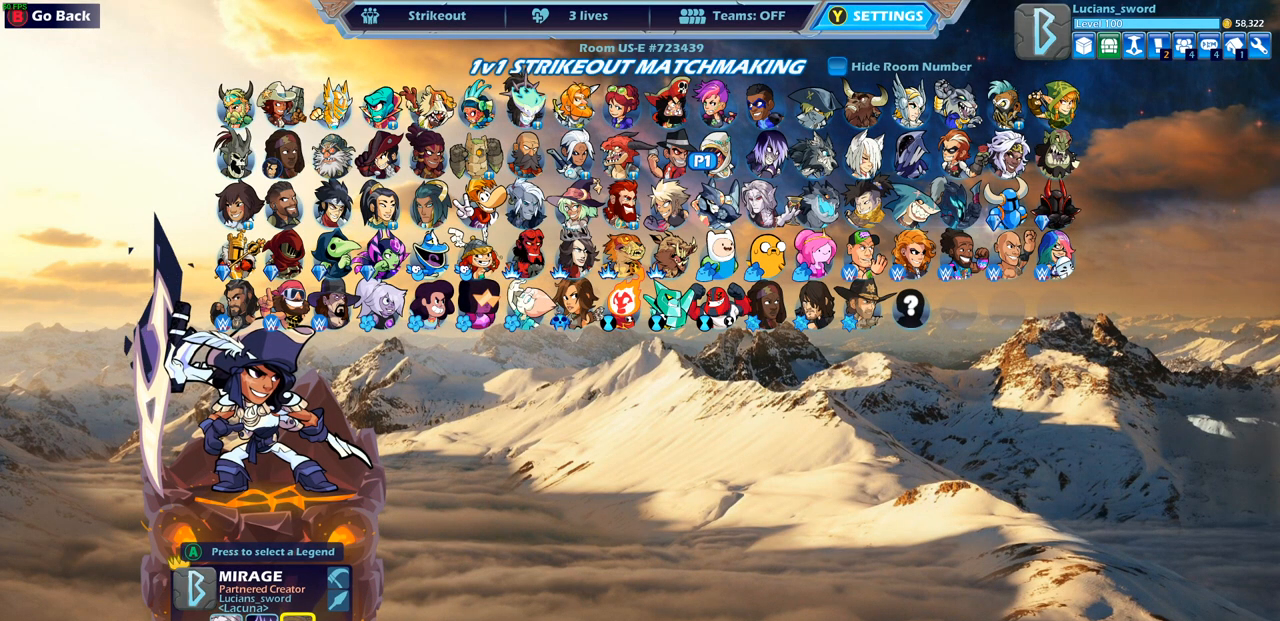
{"buttons": [], "left_stick": "center", "right_stick": "center", "events": [[117, "CIRCLE", "up"], [283, "CIRCLE", "down"], [400, "CIRCLE", "up"]]}
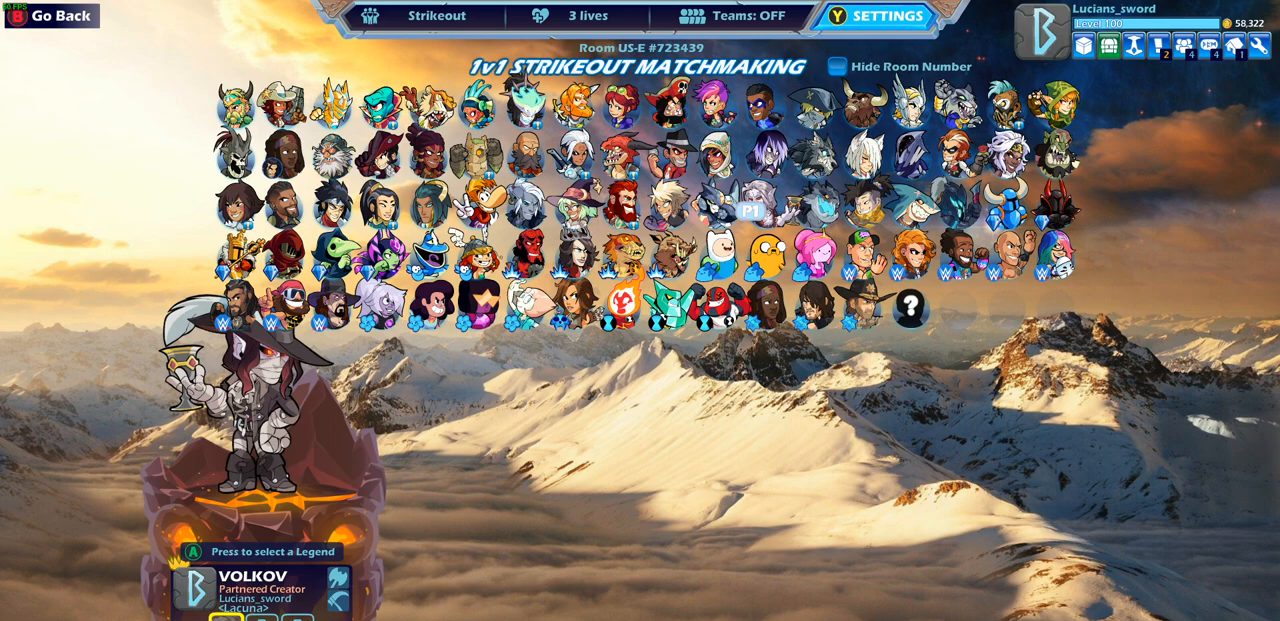
{"buttons": [], "left_stick": "center", "right_stick": "center", "events": [[300, "left_stick", "up-left"], [400, "left_stick", "center"]]}
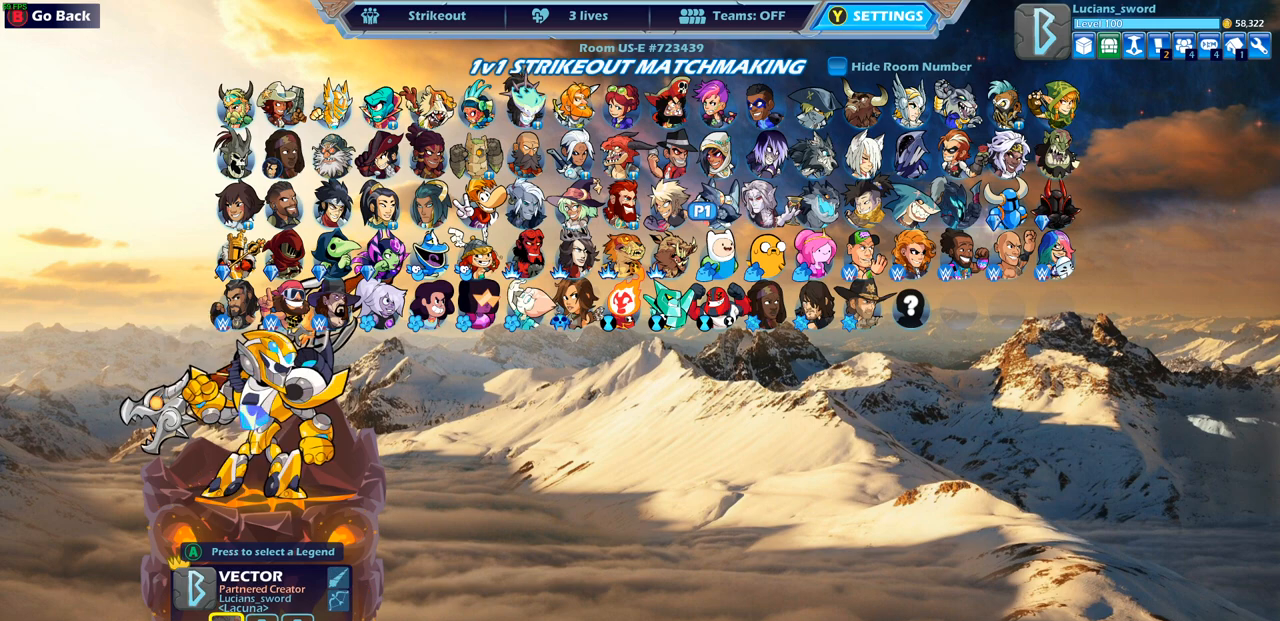
{"buttons": [], "left_stick": "right", "right_stick": "center", "events": [[150, "left_stick", "up"], [267, "left_stick", "center"], [483, "left_stick", "right"]]}
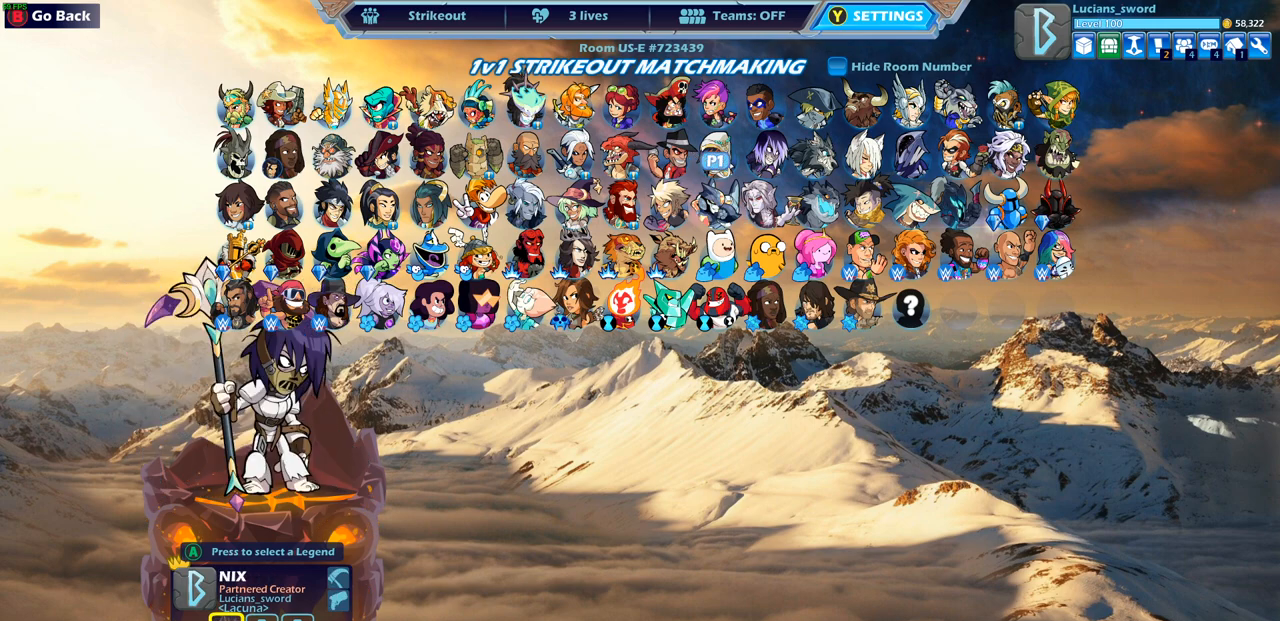
{"buttons": [], "left_stick": "center", "right_stick": "center", "events": [[100, "left_stick", "center"], [200, "CROSS", "down"], [267, "CROSS", "up"], [383, "CROSS", "down"], [467, "CROSS", "up"]]}
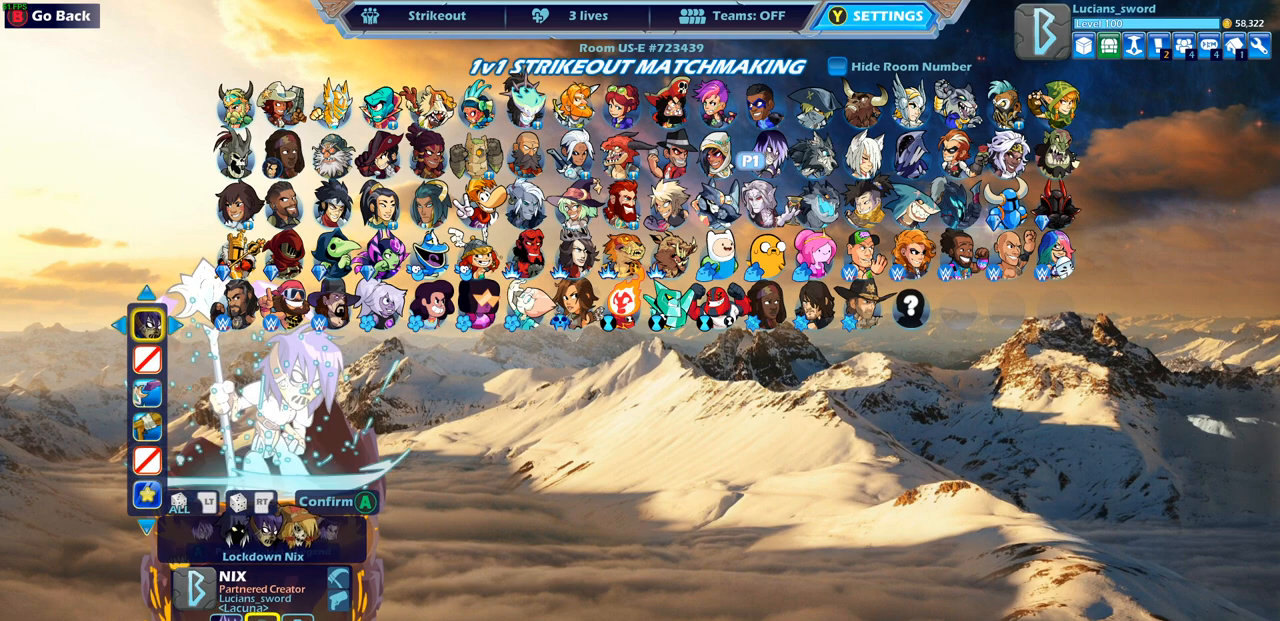
{"buttons": [], "left_stick": "right", "right_stick": "center", "events": [[33, "left_stick", "left"], [133, "left_stick", "center"], [150, "CROSS", "down"], [233, "CROSS", "up"], [317, "CROSS", "down"], [400, "CROSS", "up"], [417, "left_stick", "right"]]}
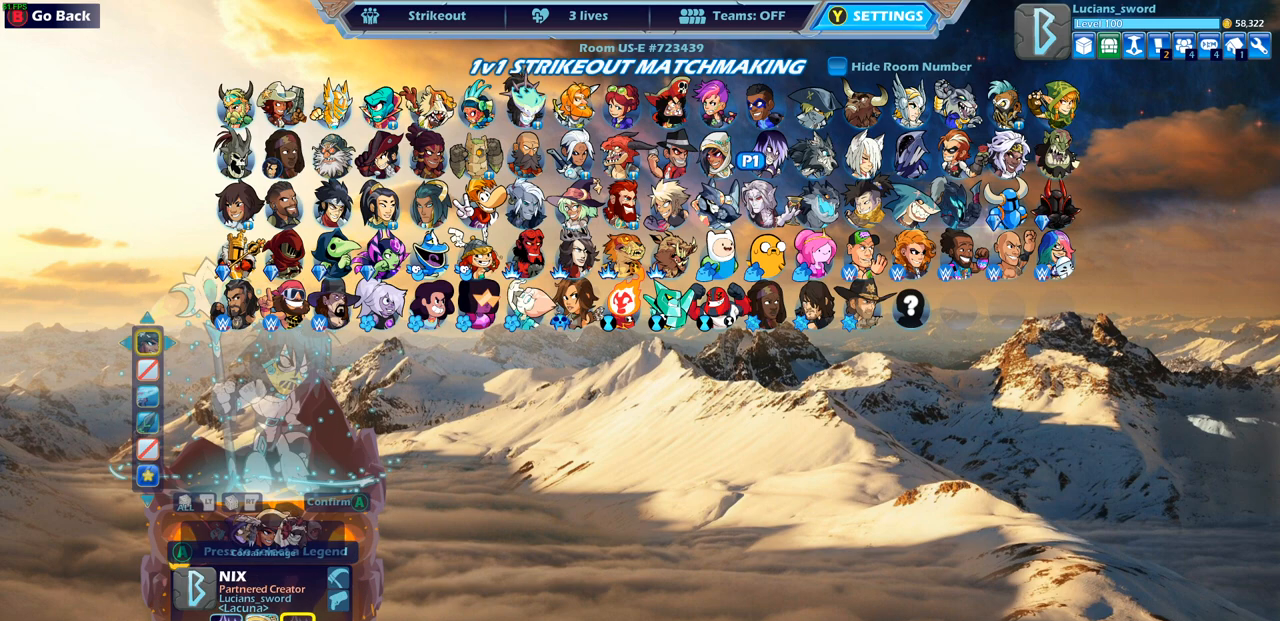
{"buttons": ["CROSS"], "left_stick": "center", "right_stick": "center", "events": [[50, "left_stick", "center"], [117, "left_stick", "right"], [250, "left_stick", "center"], [400, "CROSS", "down"]]}
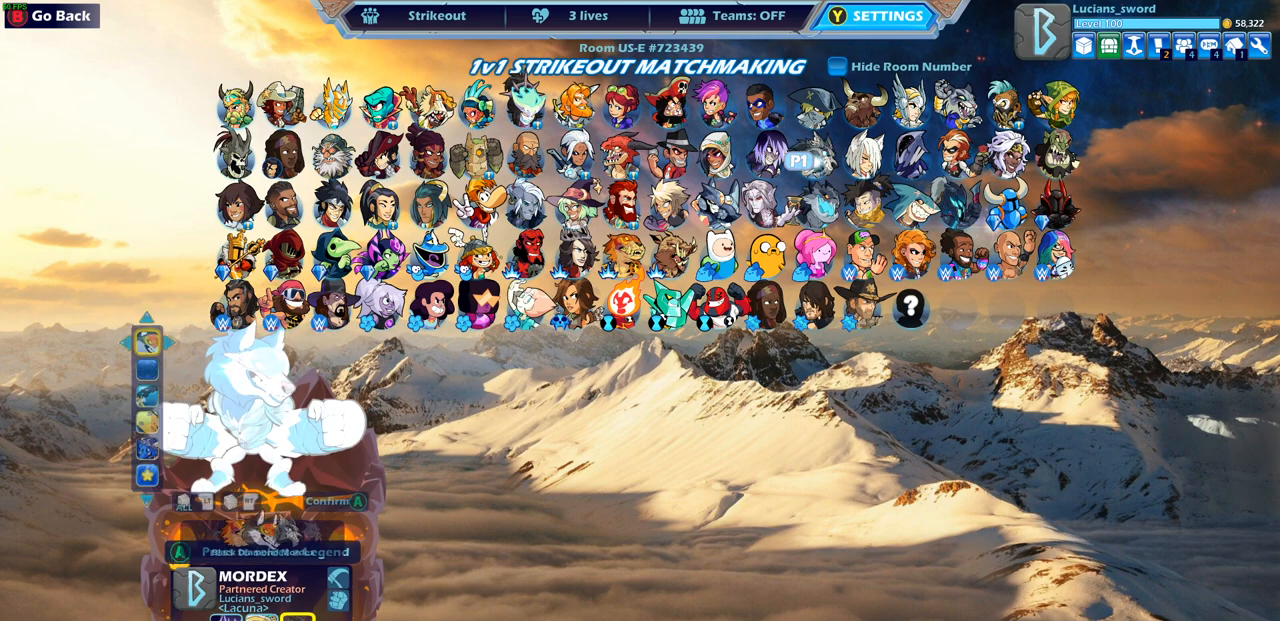
{"buttons": [], "left_stick": "down", "right_stick": "center", "events": [[33, "CROSS", "up"], [383, "left_stick", "down"]]}
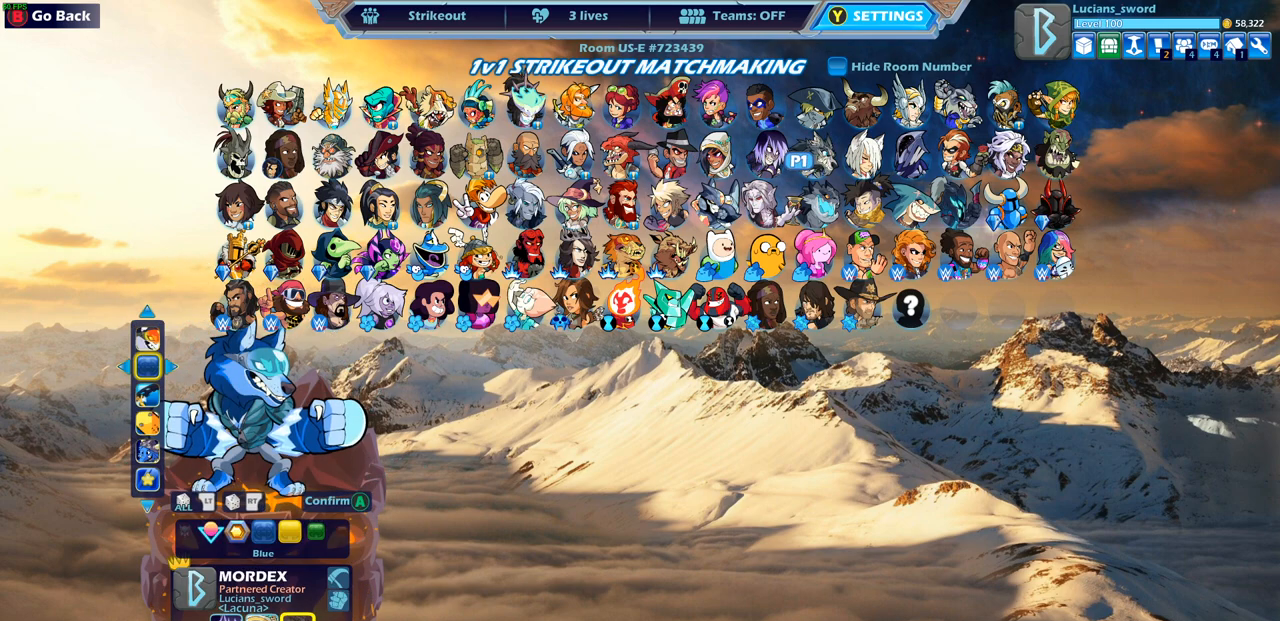
{"buttons": [], "left_stick": "left", "right_stick": "center", "events": [[50, "left_stick", "center"], [117, "left_stick", "left"], [267, "left_stick", "center"], [317, "left_stick", "left"], [450, "left_stick", "center"], [500, "left_stick", "left"]]}
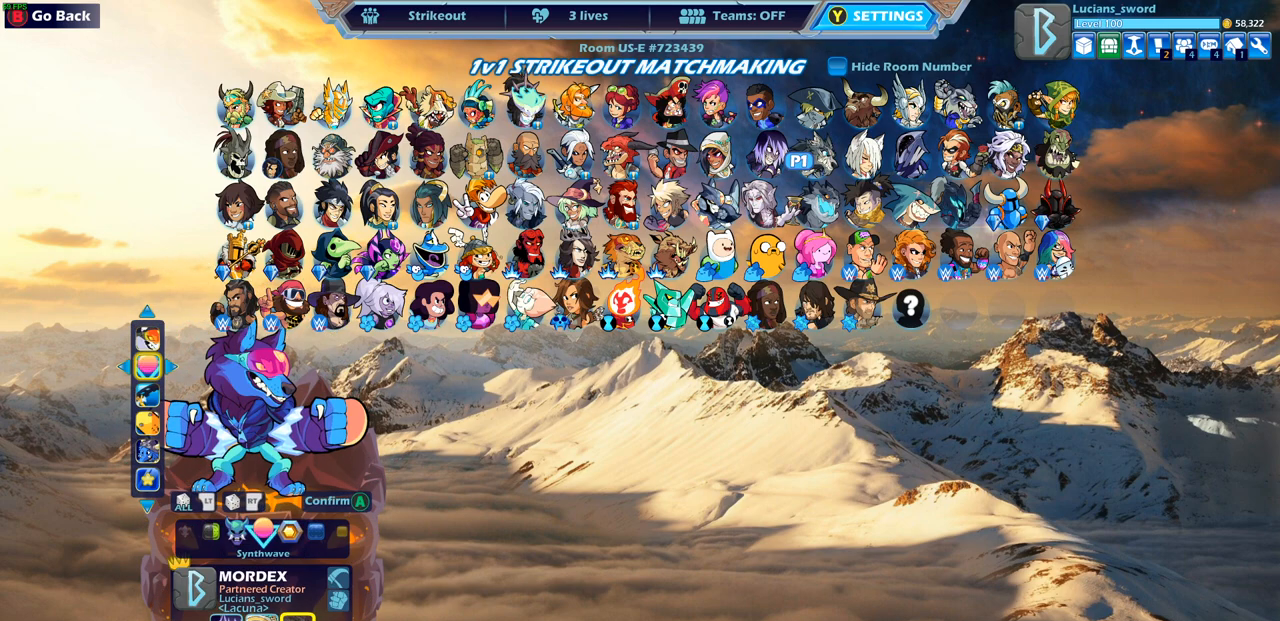
{"buttons": [], "left_stick": "left", "right_stick": "center", "events": [[150, "left_stick", "center"], [417, "left_stick", "left"]]}
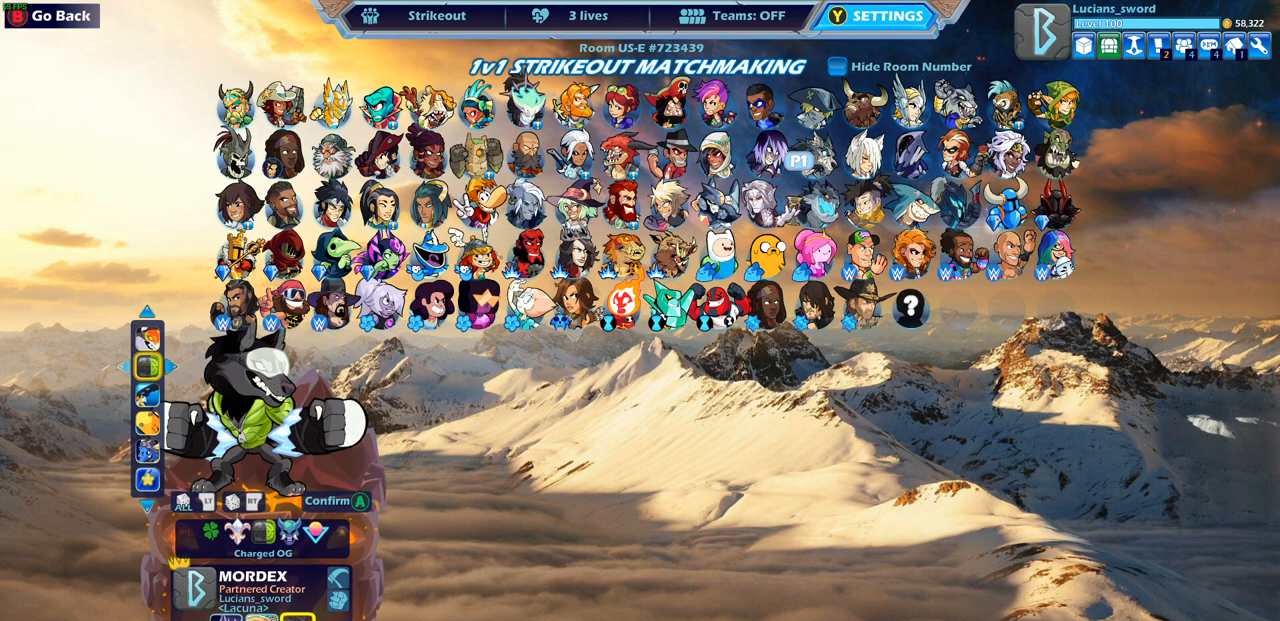
{"buttons": [], "left_stick": "center", "right_stick": "center", "events": [[33, "left_stick", "center"], [133, "left_stick", "left"], [267, "left_stick", "center"]]}
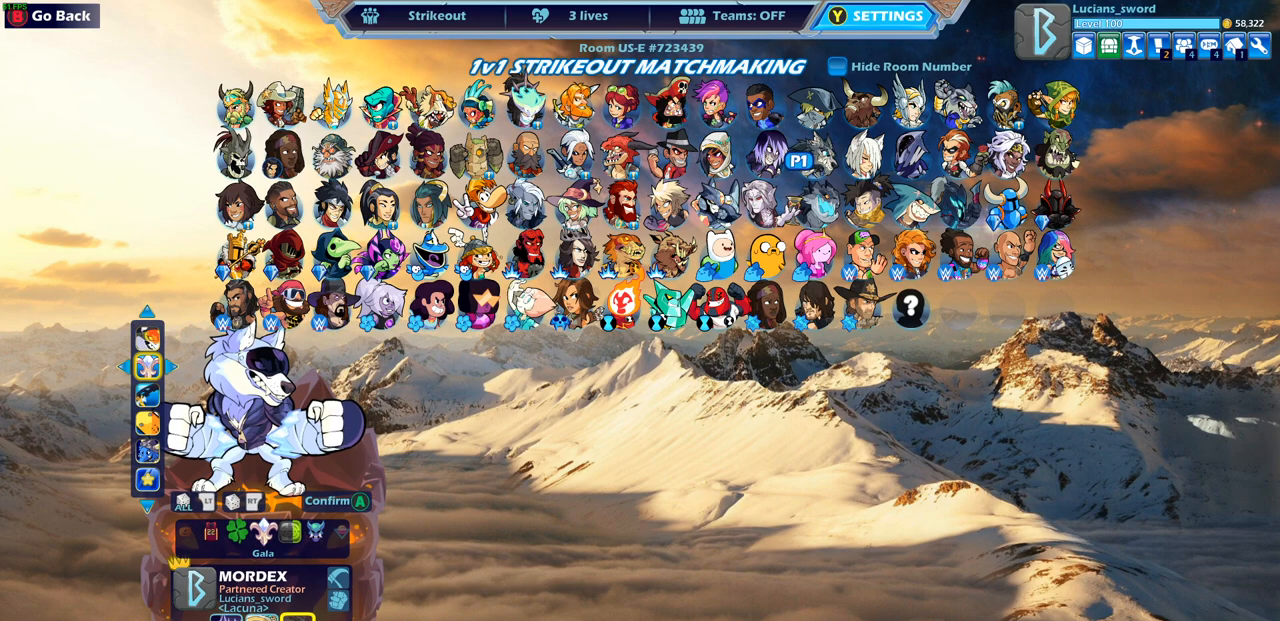
{"buttons": [], "left_stick": "center", "right_stick": "center", "events": [[333, "CROSS", "down"], [417, "CROSS", "up"]]}
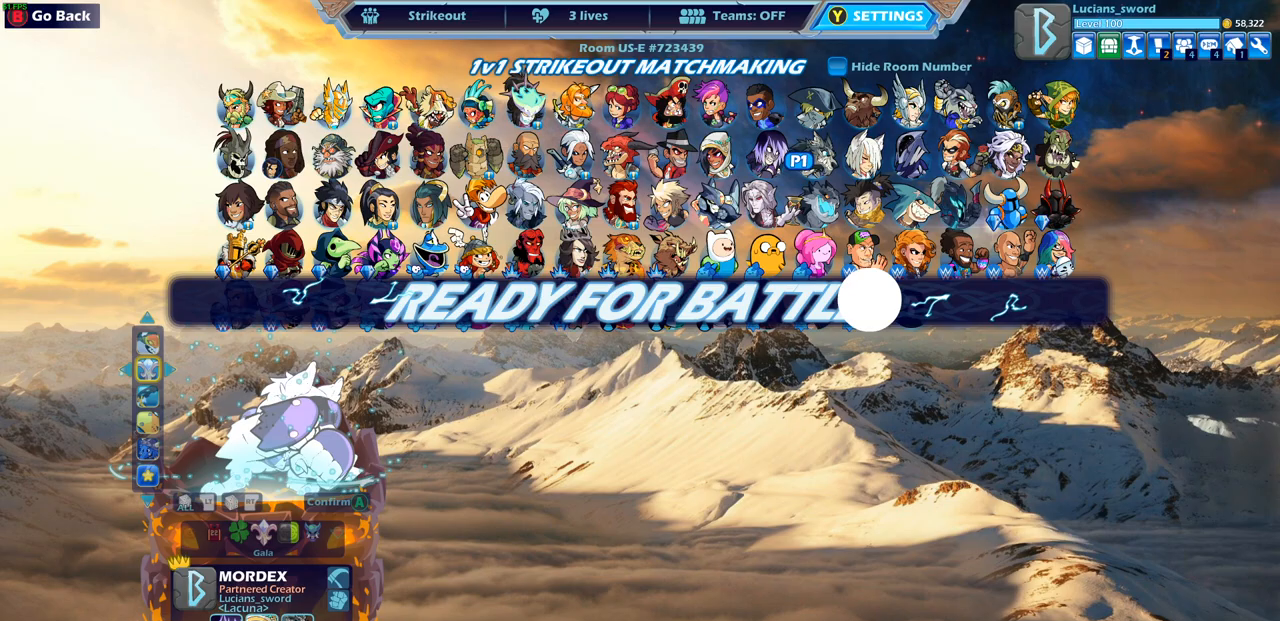
{"buttons": ["CROSS"], "left_stick": "center", "right_stick": "center", "events": [[117, "CROSS", "down"], [183, "CROSS", "up"], [317, "CROSS", "down"], [383, "CROSS", "up"], [483, "CROSS", "down"]]}
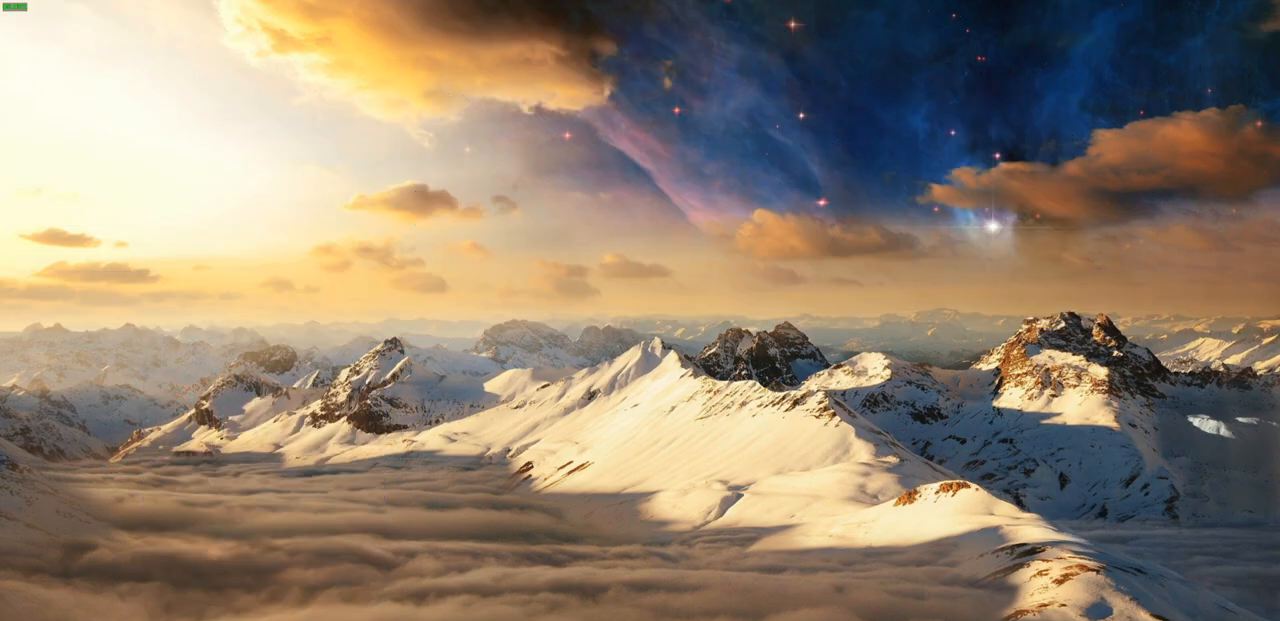
{"buttons": [], "left_stick": "center", "right_stick": "center", "events": [[50, "CROSS", "up"]]}
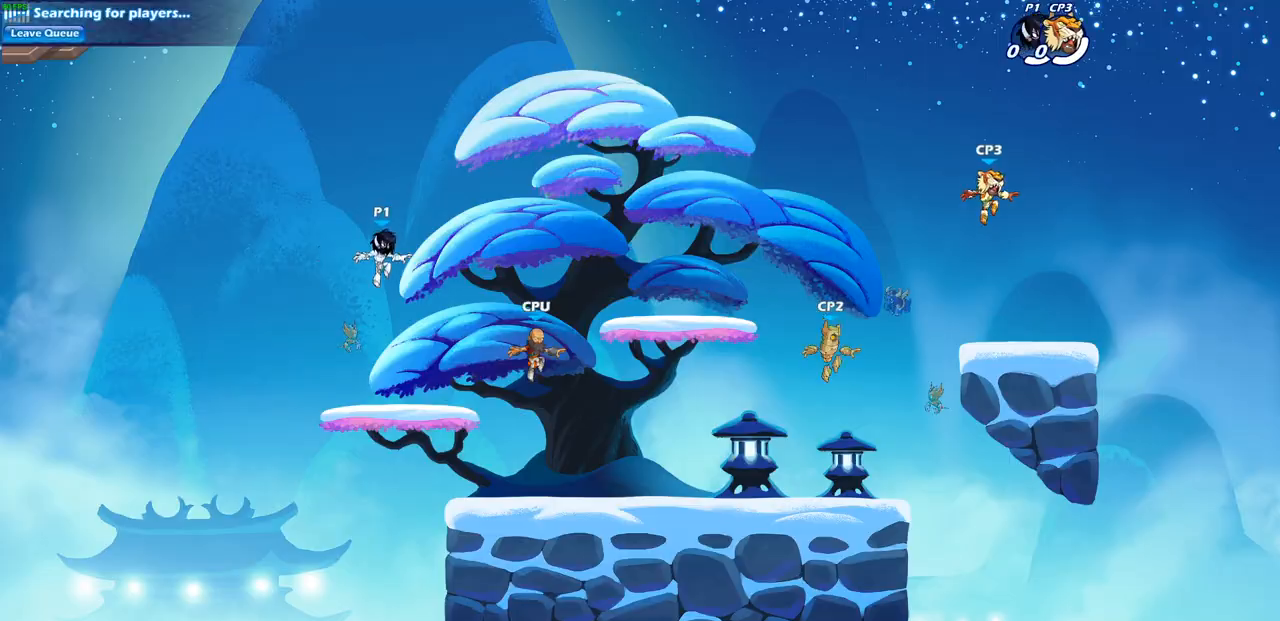
{"buttons": [], "left_stick": "up-right", "right_stick": "center", "events": [[433, "left_stick", "up-right"]]}
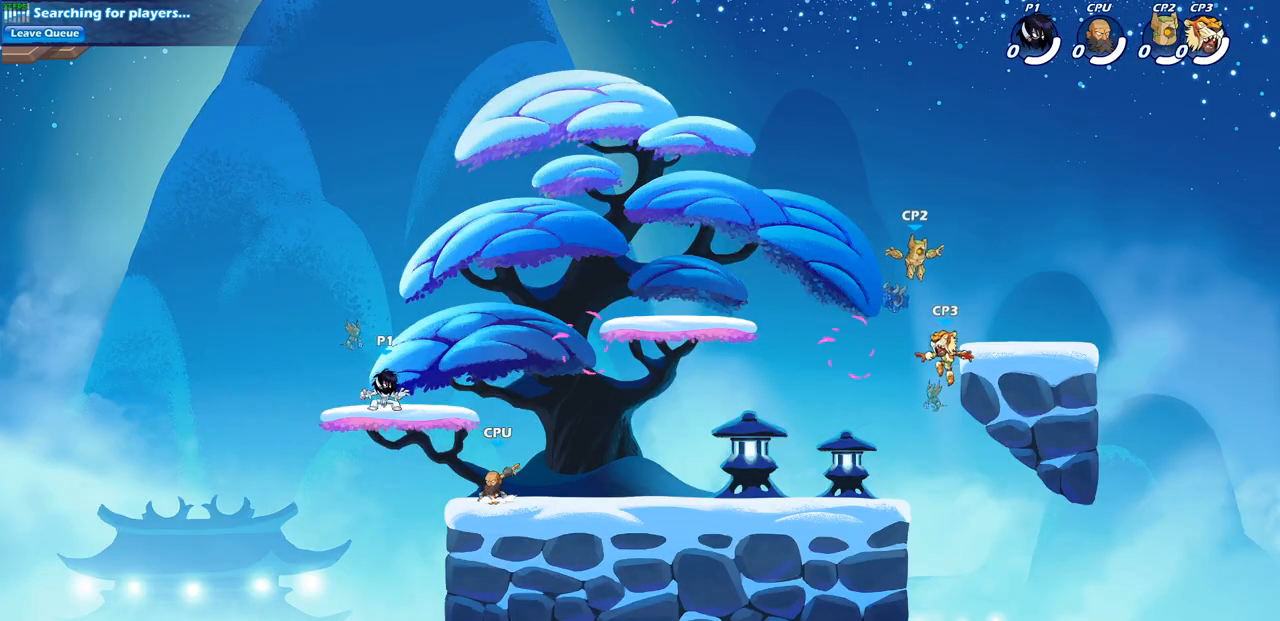
{"buttons": [], "left_stick": "down-left", "right_stick": "center", "events": [[67, "R1", "down"], [67, "R2", "down"], [100, "CROSS", "down"], [233, "CROSS", "up"], [250, "R1", "up"], [250, "R2", "up"], [417, "left_stick", "down-right"], [483, "left_stick", "down-left"]]}
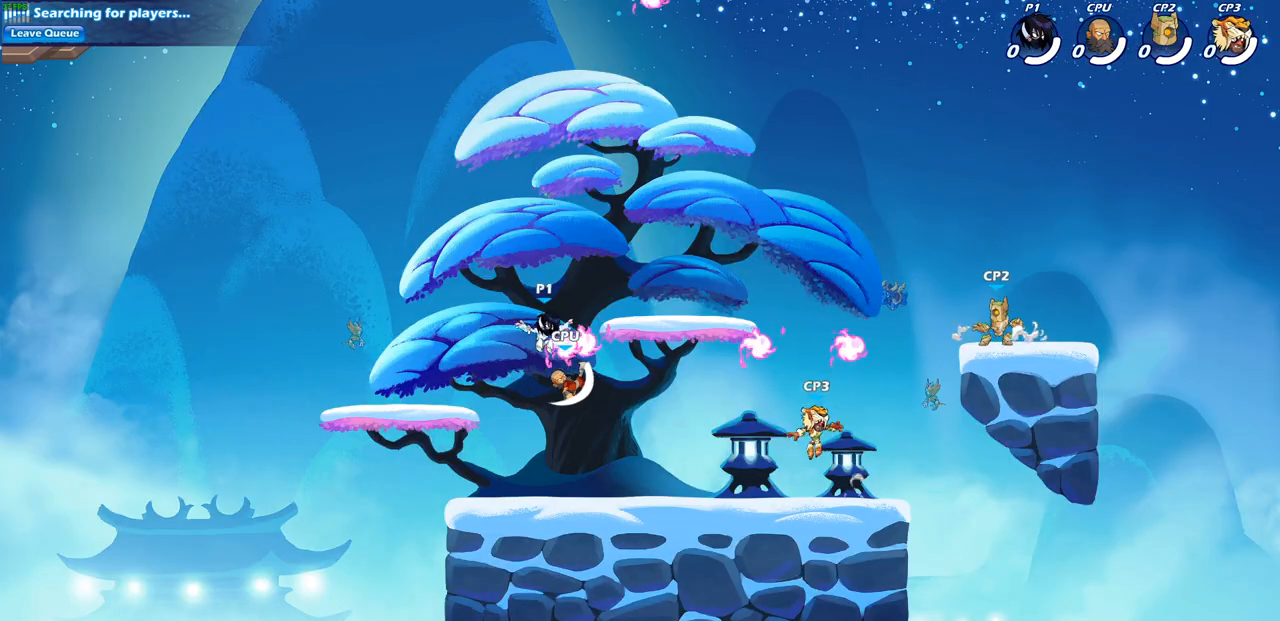
{"buttons": [], "left_stick": "center", "right_stick": "center", "events": [[100, "R1", "down"], [200, "R1", "up"], [233, "left_stick", "left"], [467, "left_stick", "center"]]}
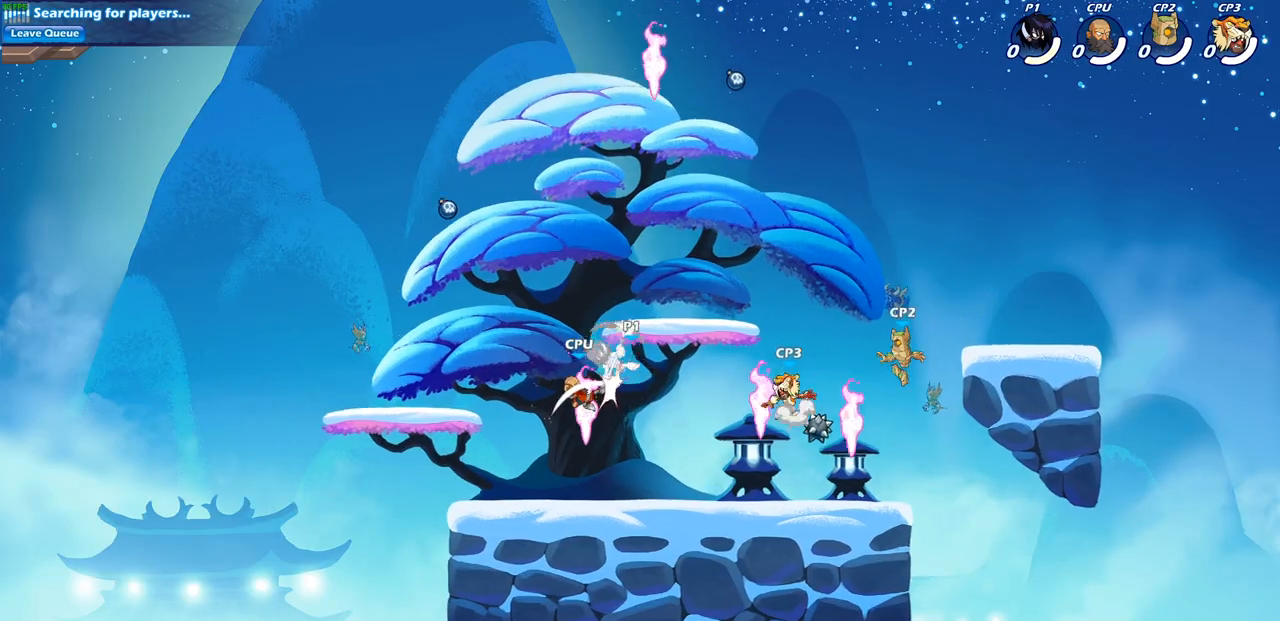
{"buttons": [], "left_stick": "up-left", "right_stick": "center", "events": [[217, "left_stick", "right"], [400, "left_stick", "down"], [483, "left_stick", "up-left"]]}
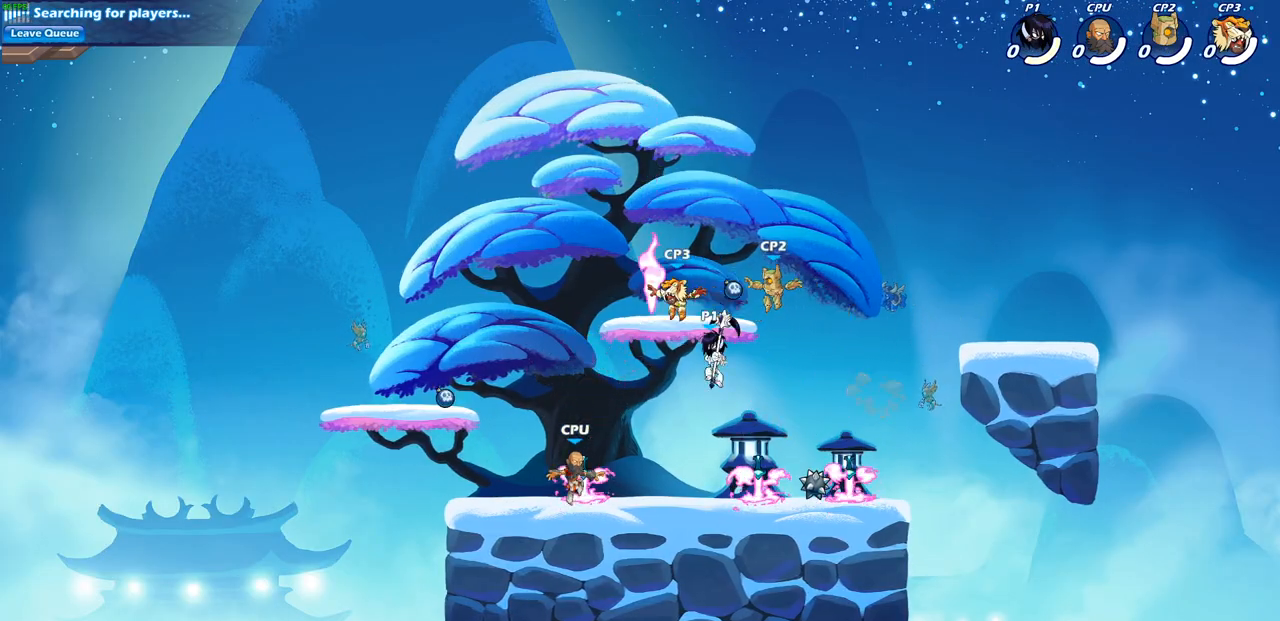
{"buttons": [], "left_stick": "up-left", "right_stick": "center", "events": [[50, "SQUARE", "down"], [133, "SQUARE", "up"]]}
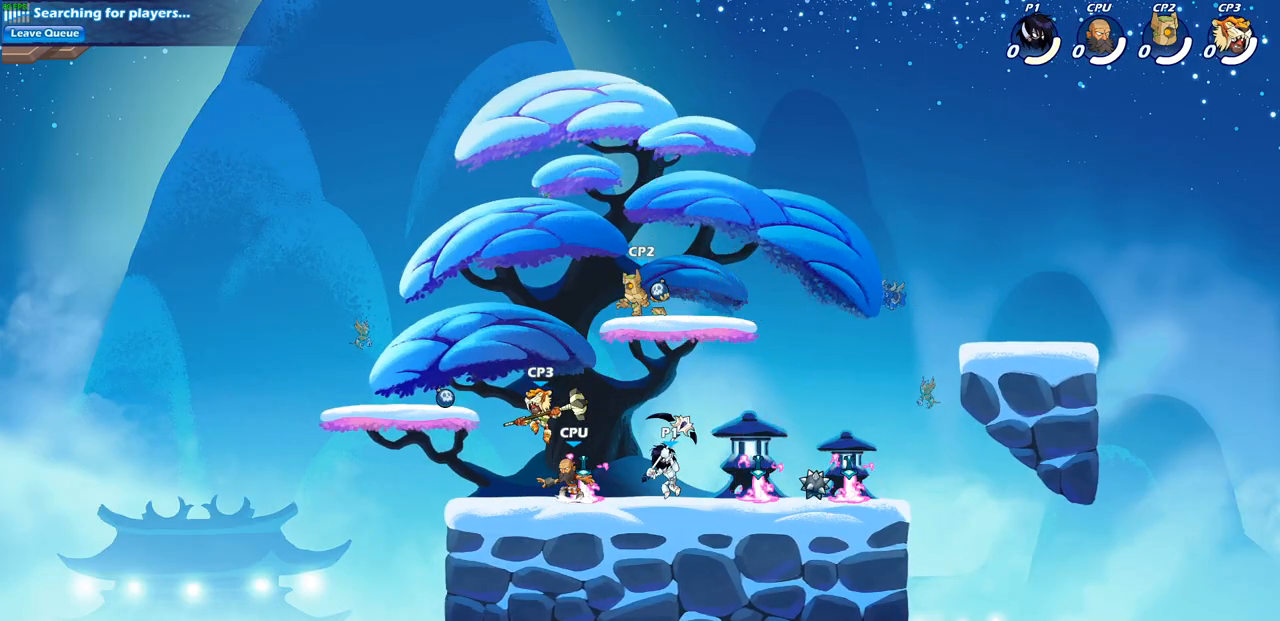
{"buttons": [], "left_stick": "left", "right_stick": "center", "events": [[83, "SQUARE", "down"], [100, "left_stick", "left"], [200, "SQUARE", "up"]]}